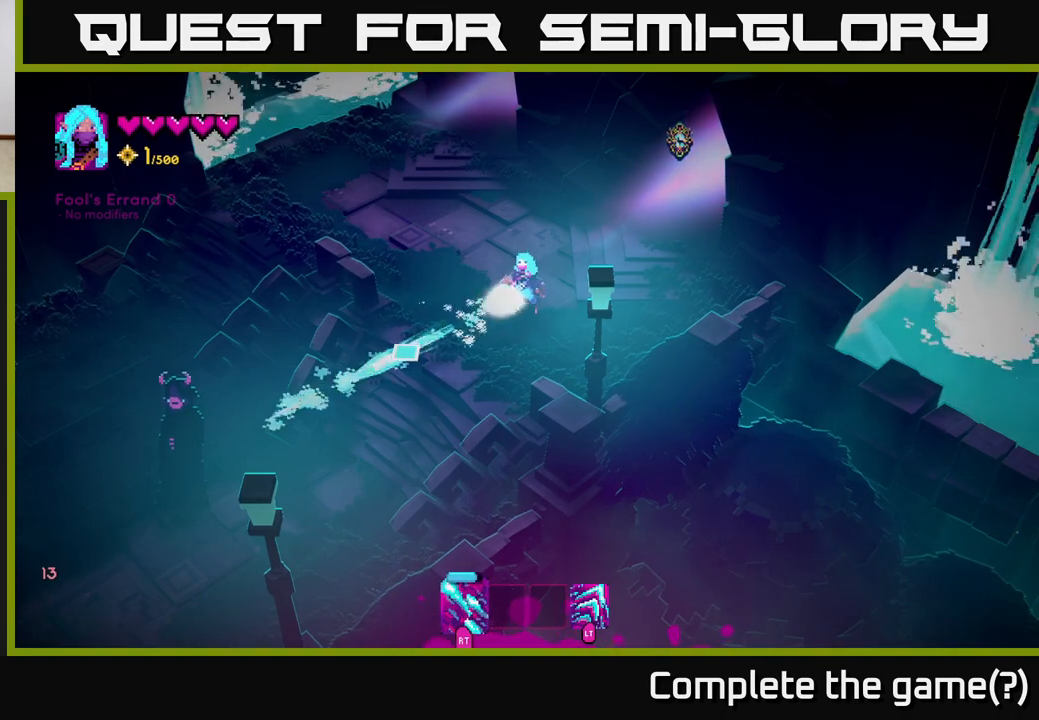
Gameplay with a controller (Xbox layout); each line is a JSON object with the inputs held at the frame after it. "events" lists button and stick changes between this image and that frame as [ms after this image, input, new state], when the widget could be followed in between.
{"buttons": [], "left_stick": "center", "right_stick": "center", "events": [[283, "R2", "up"]]}
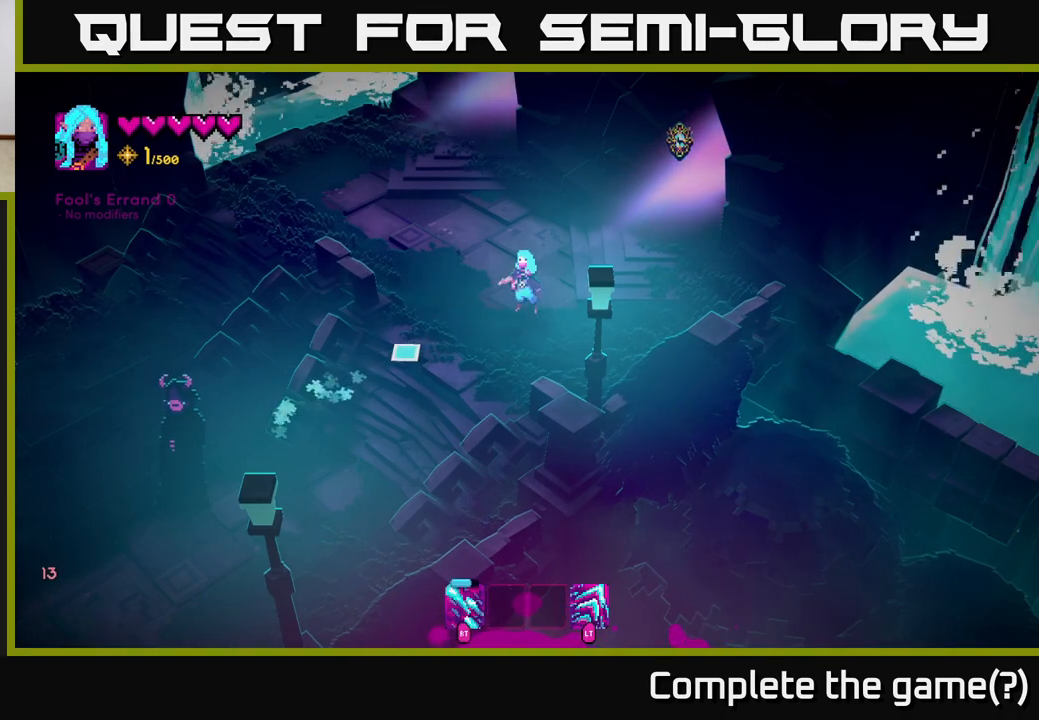
{"buttons": [], "left_stick": "up", "right_stick": "up-left", "events": [[83, "right_stick", "up"], [200, "left_stick", "up-right"], [317, "right_stick", "up-left"], [383, "left_stick", "up"]]}
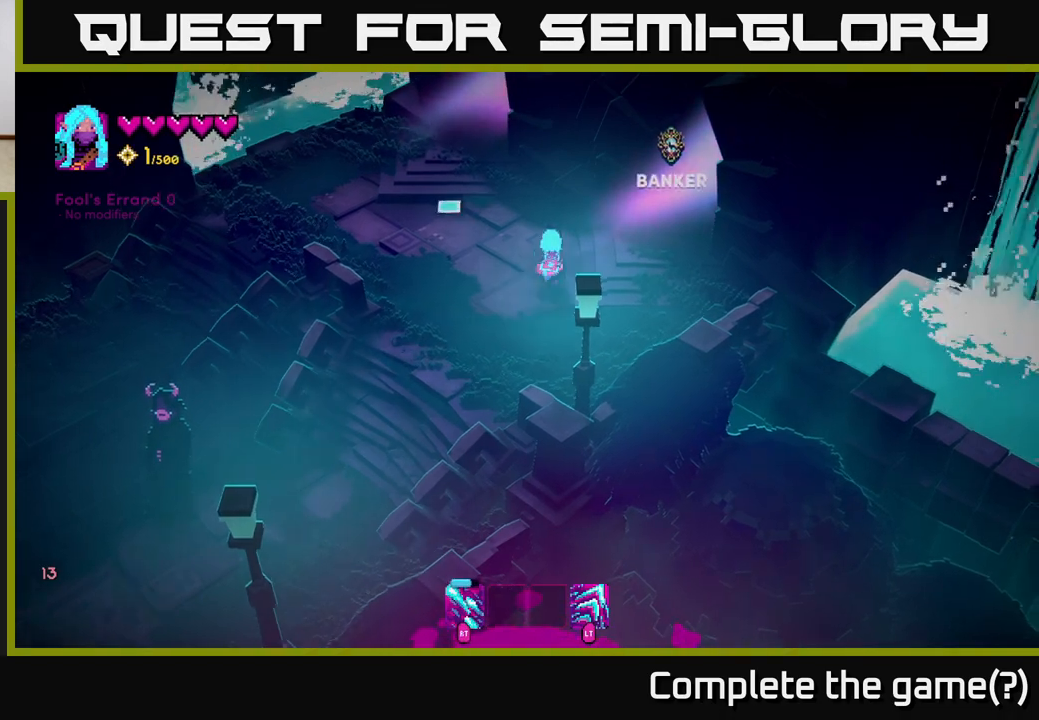
{"buttons": [], "left_stick": "up-left", "right_stick": "up-right", "events": [[83, "left_stick", "up-right"], [250, "right_stick", "up-right"], [267, "left_stick", "left"], [433, "left_stick", "up-left"]]}
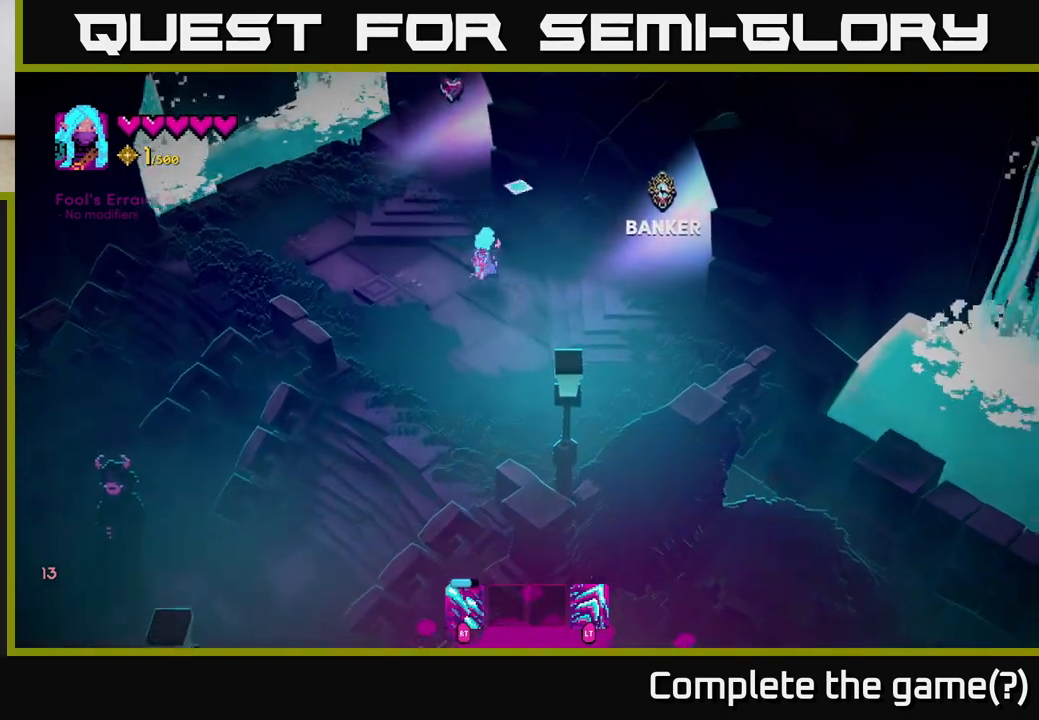
{"buttons": [], "left_stick": "down-right", "right_stick": "up", "events": [[17, "right_stick", "up"], [283, "left_stick", "up"], [467, "left_stick", "down-right"]]}
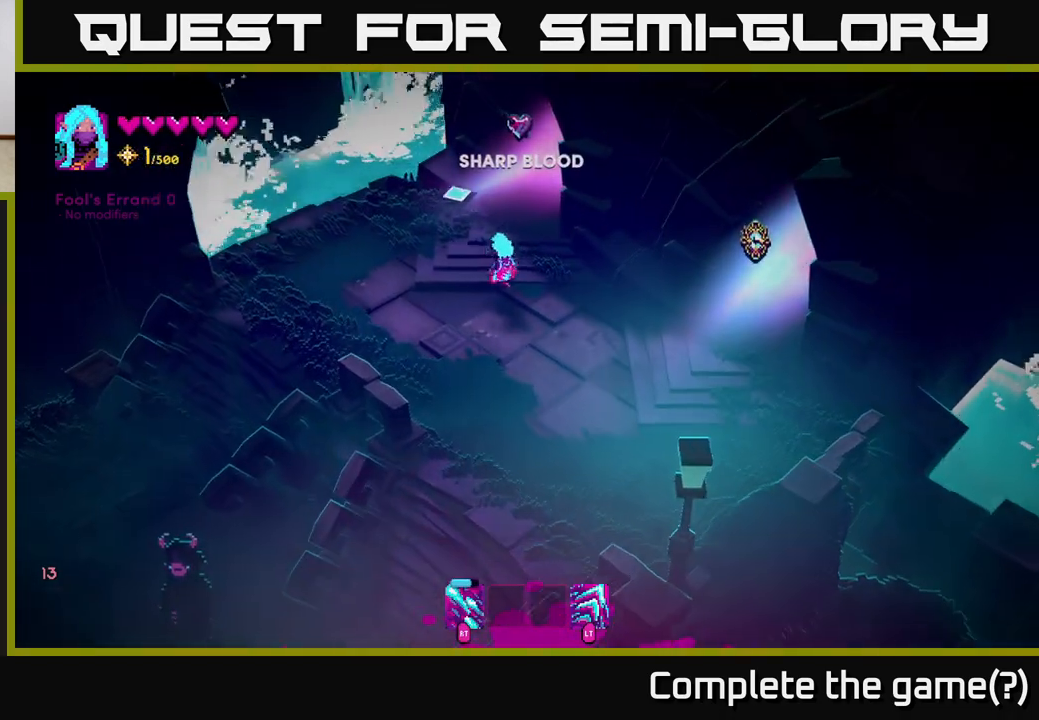
{"buttons": [], "left_stick": "down-right", "right_stick": "up-right", "events": [[67, "left_stick", "center"], [367, "right_stick", "up-right"], [467, "left_stick", "down-right"]]}
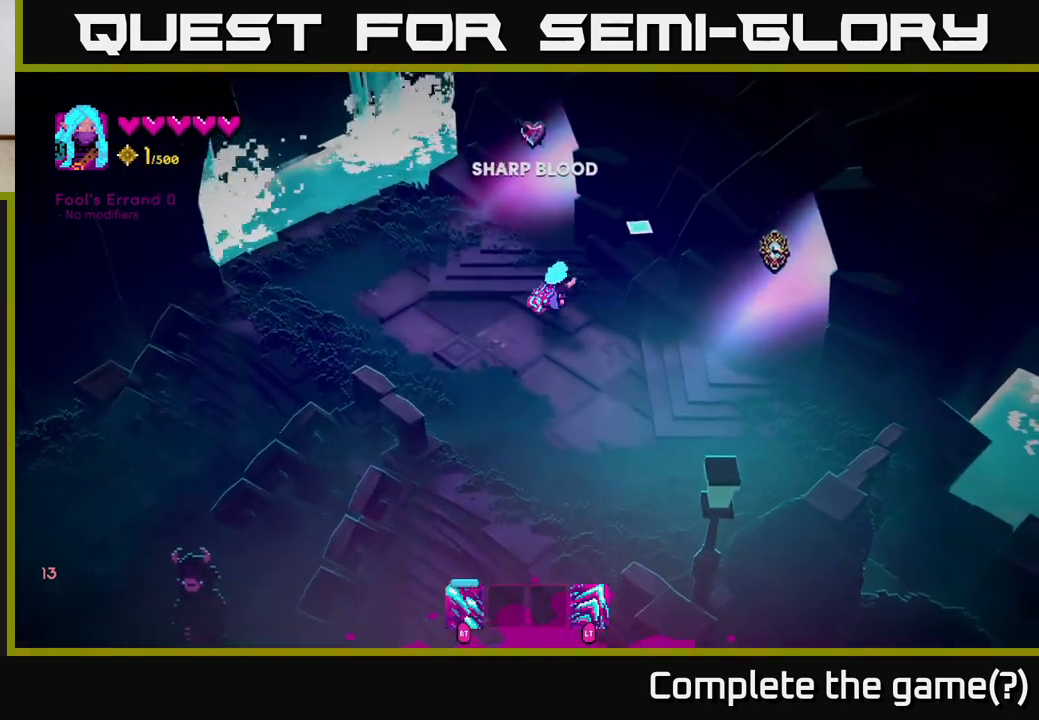
{"buttons": [], "left_stick": "down-right", "right_stick": "up-right", "events": []}
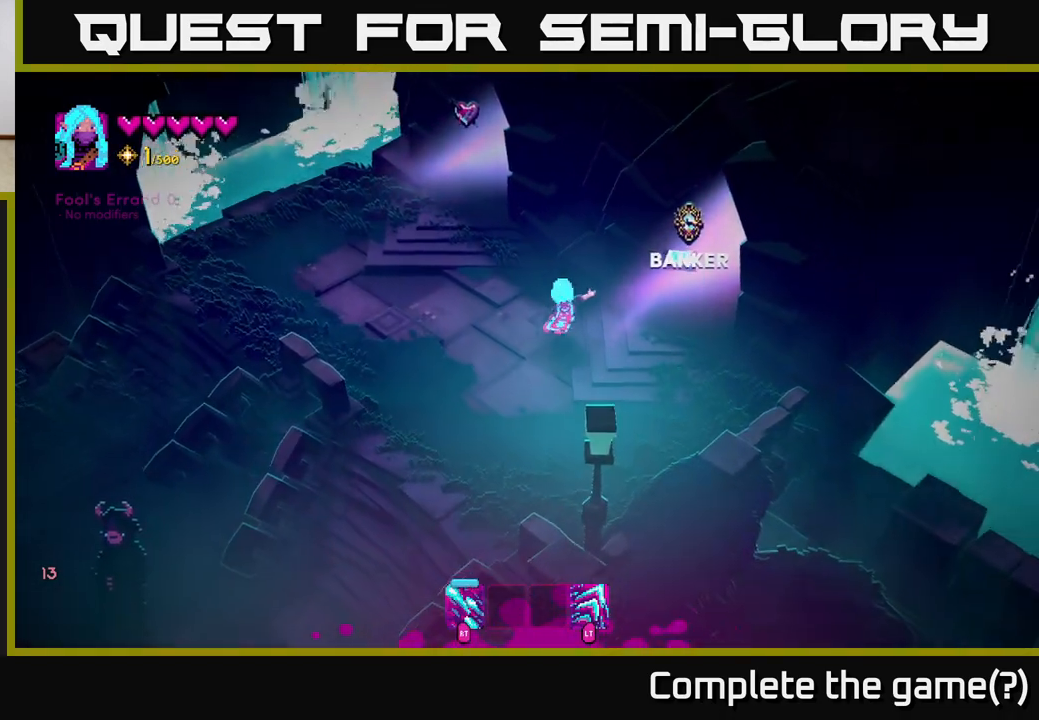
{"buttons": [], "left_stick": "center", "right_stick": "up-right", "events": [[167, "left_stick", "right"], [267, "left_stick", "center"]]}
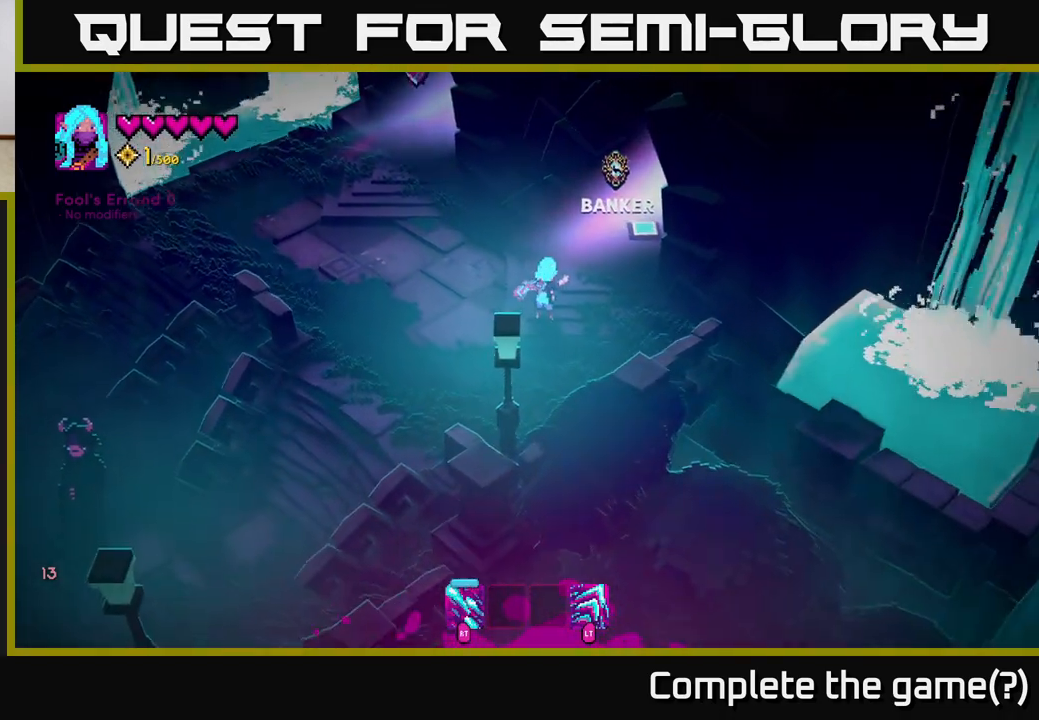
{"buttons": [], "left_stick": "center", "right_stick": "up-right", "events": []}
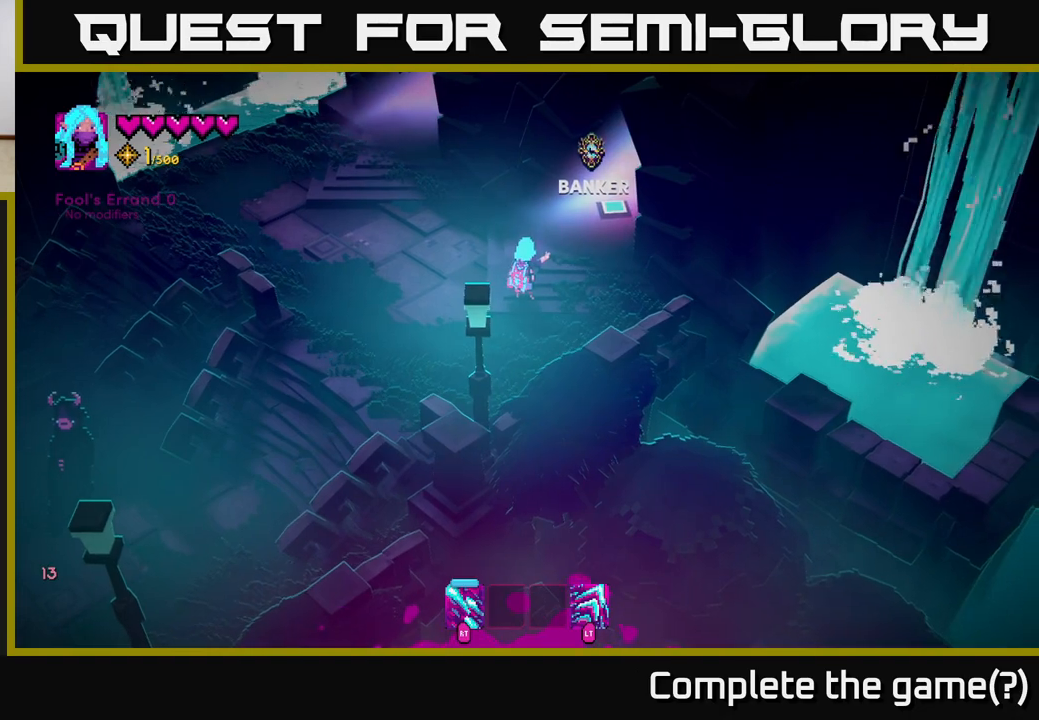
{"buttons": [], "left_stick": "center", "right_stick": "up-right", "events": []}
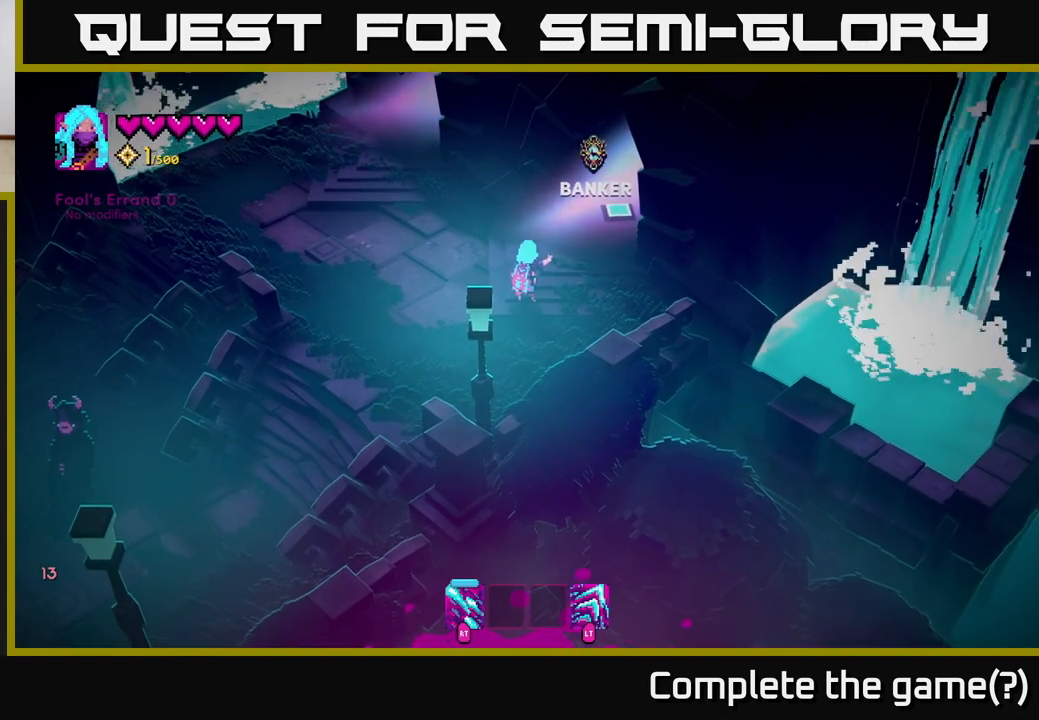
{"buttons": [], "left_stick": "up-right", "right_stick": "up-right", "events": [[433, "left_stick", "up-right"]]}
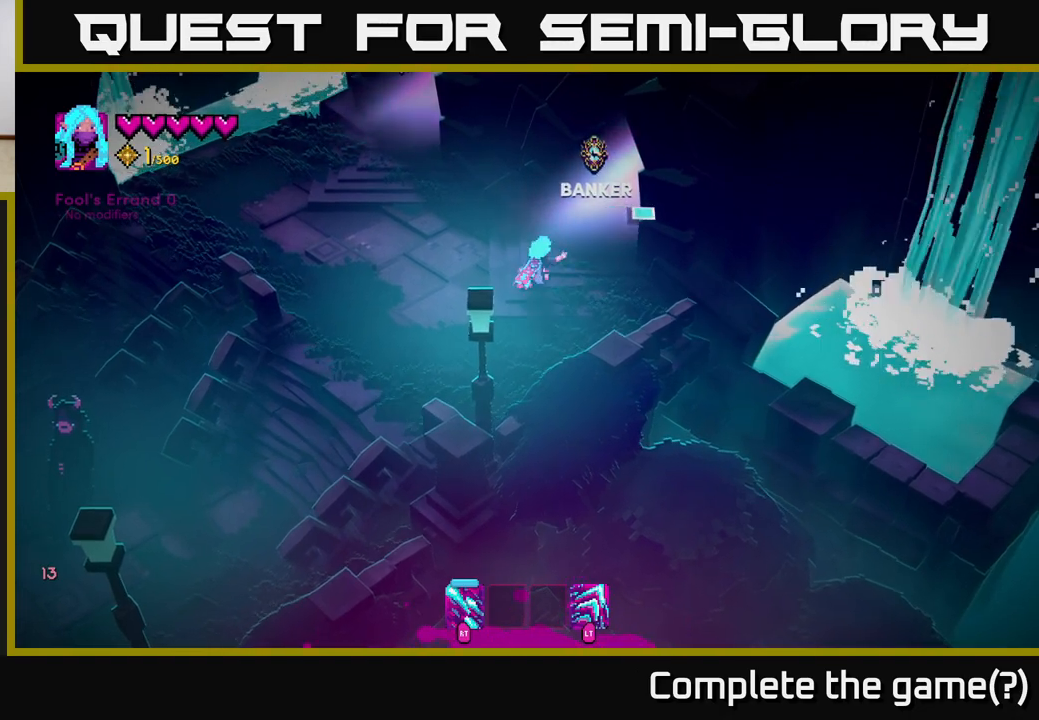
{"buttons": [], "left_stick": "up", "right_stick": "center", "events": [[433, "left_stick", "up"], [500, "right_stick", "center"]]}
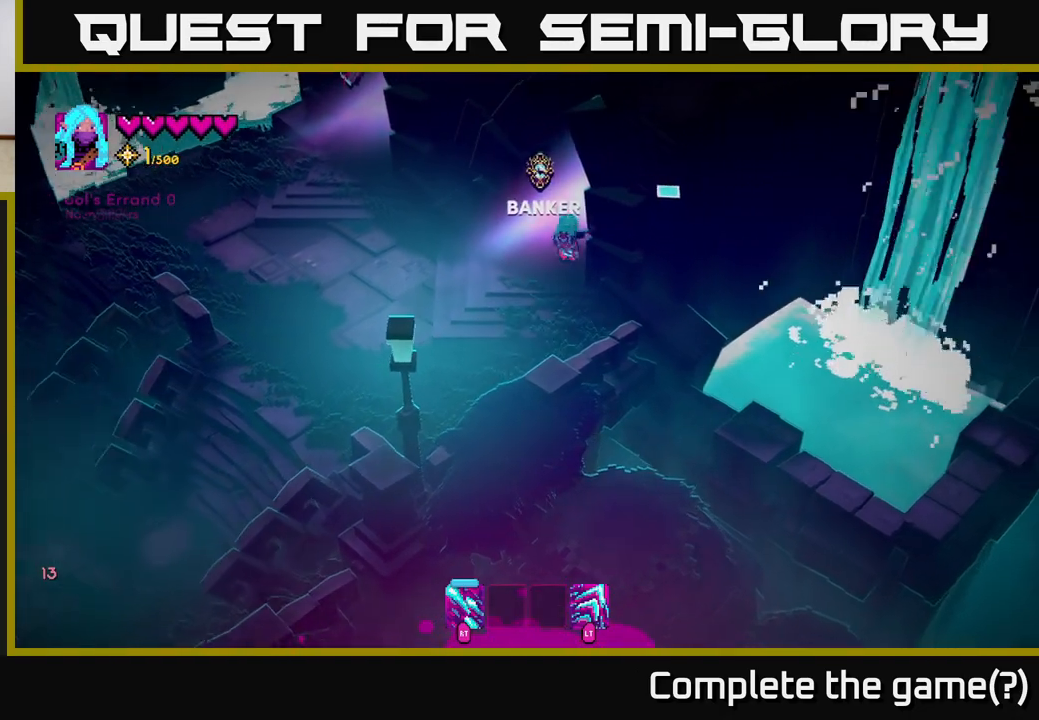
{"buttons": [], "left_stick": "up-right", "right_stick": "center", "events": [[283, "left_stick", "up-right"]]}
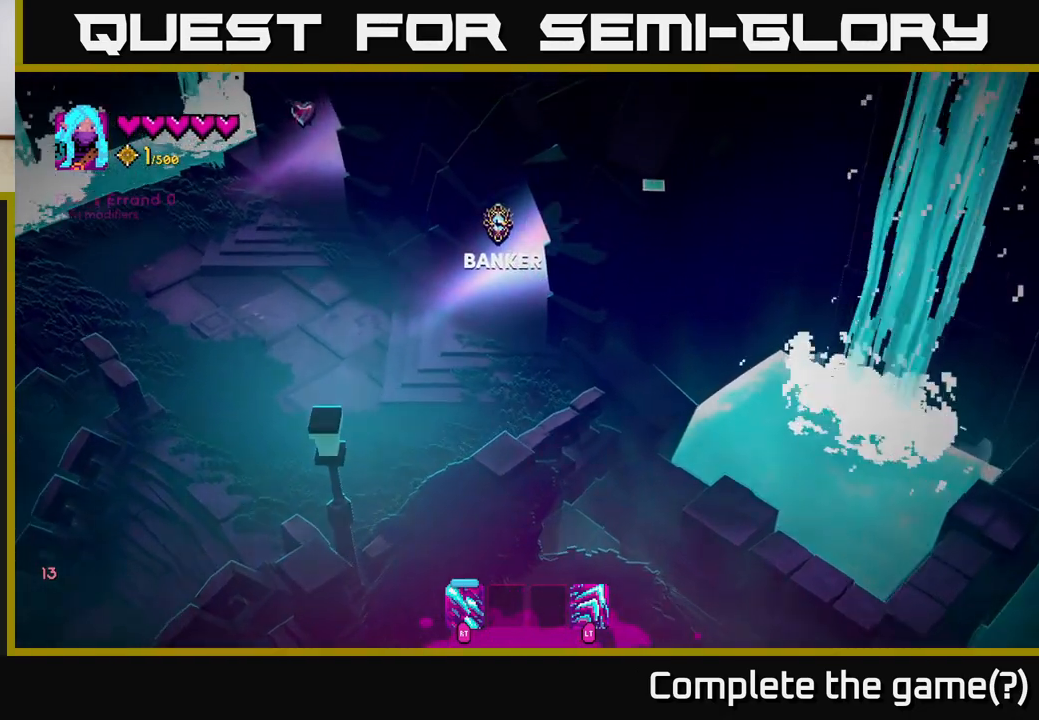
{"buttons": [], "left_stick": "up-right", "right_stick": "center", "events": []}
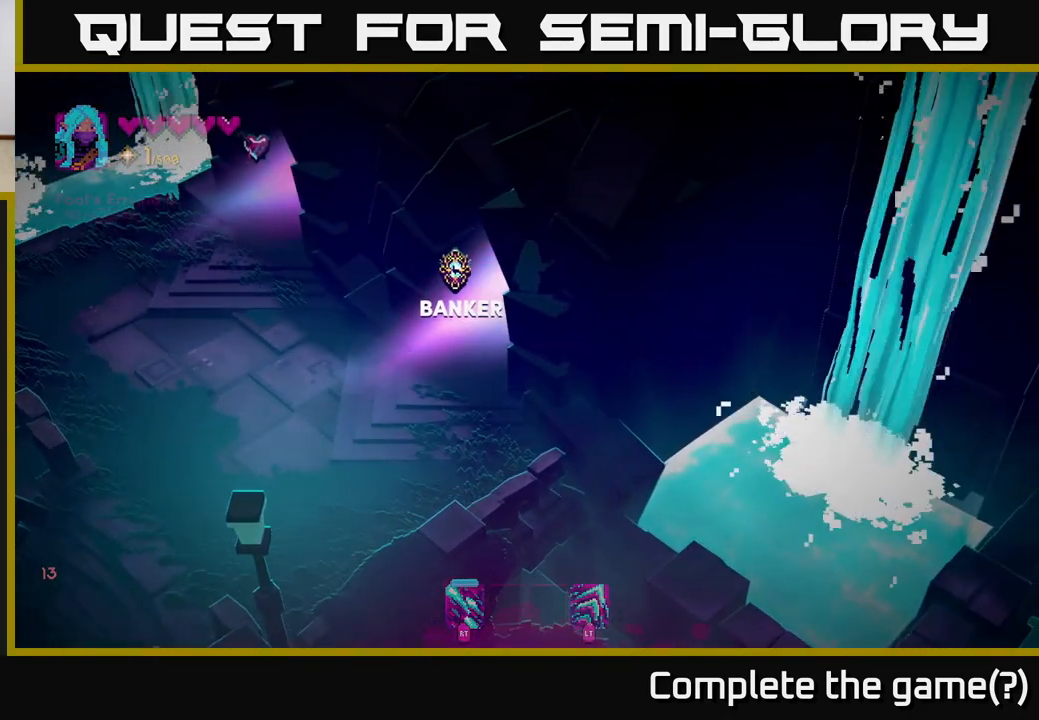
{"buttons": [], "left_stick": "down-left", "right_stick": "center", "events": [[50, "left_stick", "center"], [117, "left_stick", "left"], [300, "left_stick", "down-left"]]}
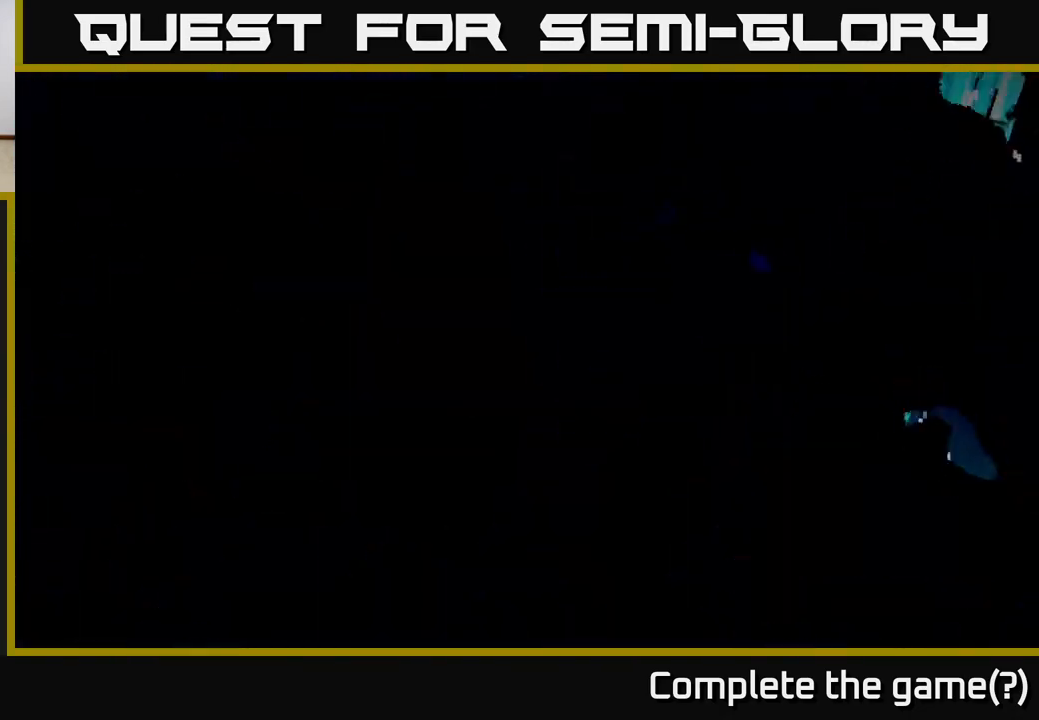
{"buttons": [], "left_stick": "center", "right_stick": "center", "events": [[33, "left_stick", "center"]]}
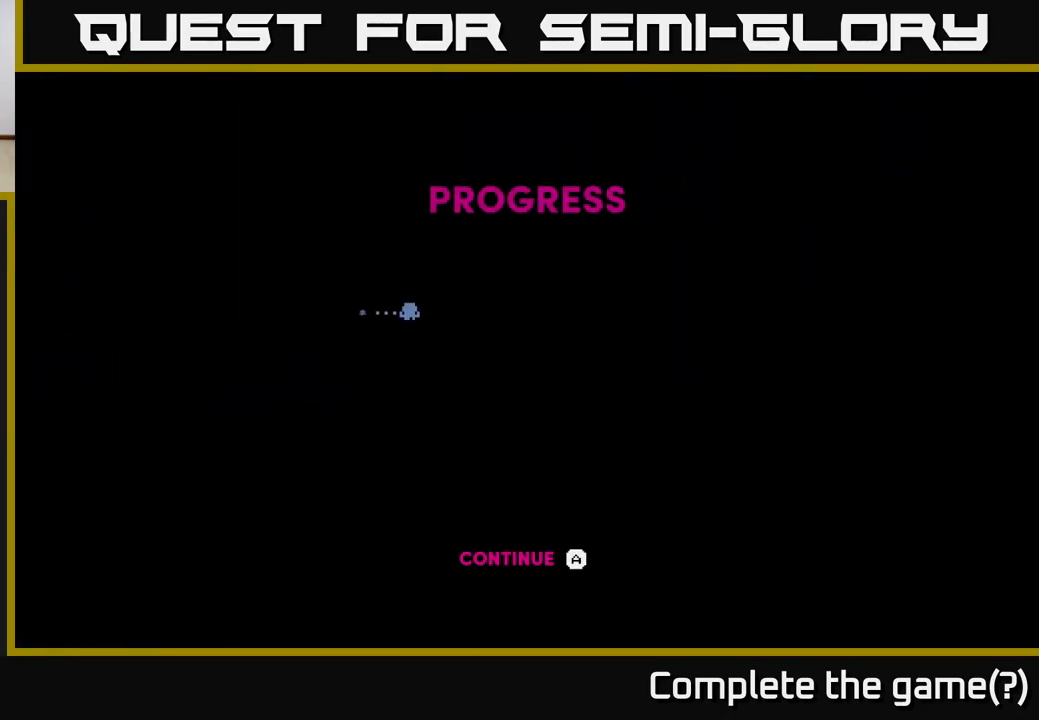
{"buttons": [], "left_stick": "center", "right_stick": "center", "events": []}
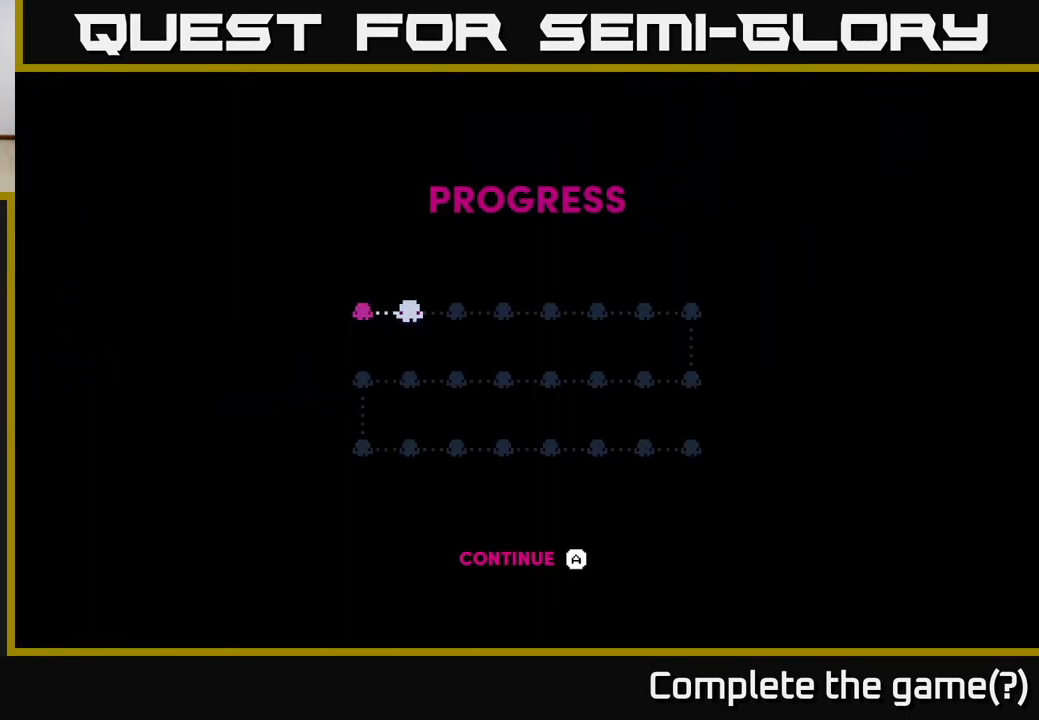
{"buttons": [], "left_stick": "center", "right_stick": "center", "events": []}
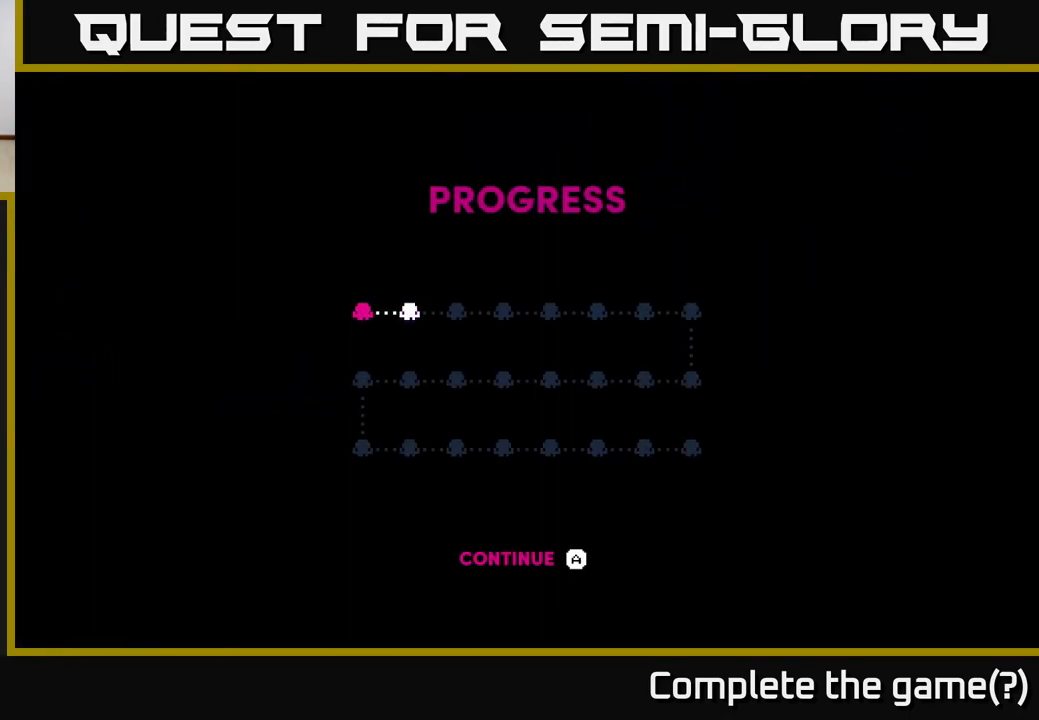
{"buttons": [], "left_stick": "center", "right_stick": "center", "events": []}
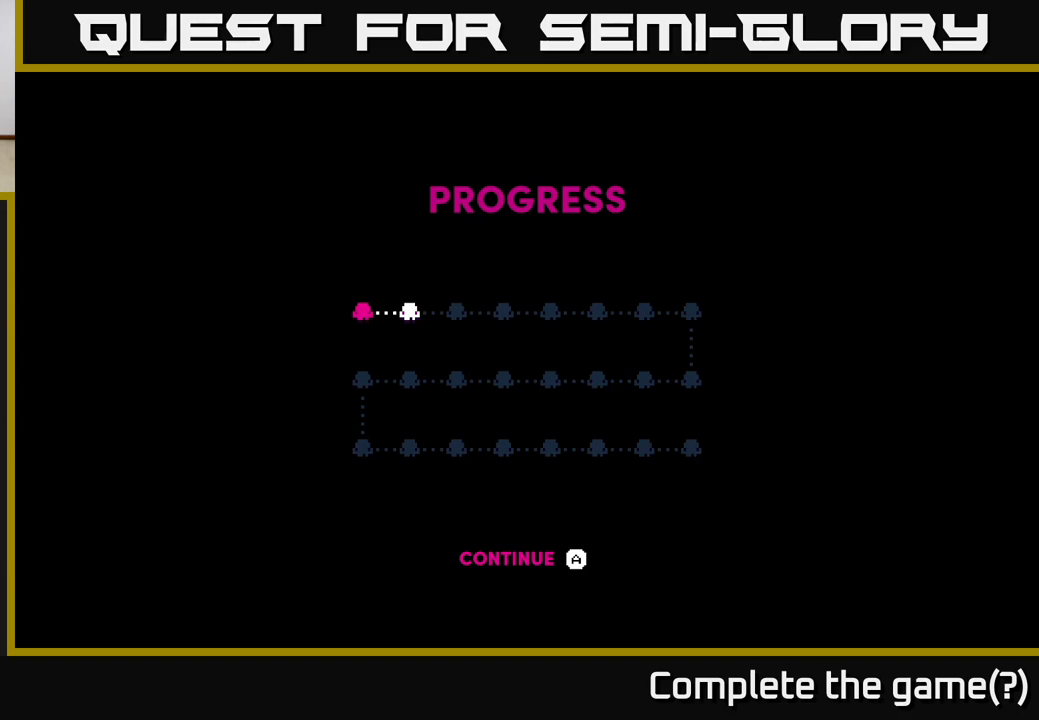
{"buttons": [], "left_stick": "center", "right_stick": "center", "events": []}
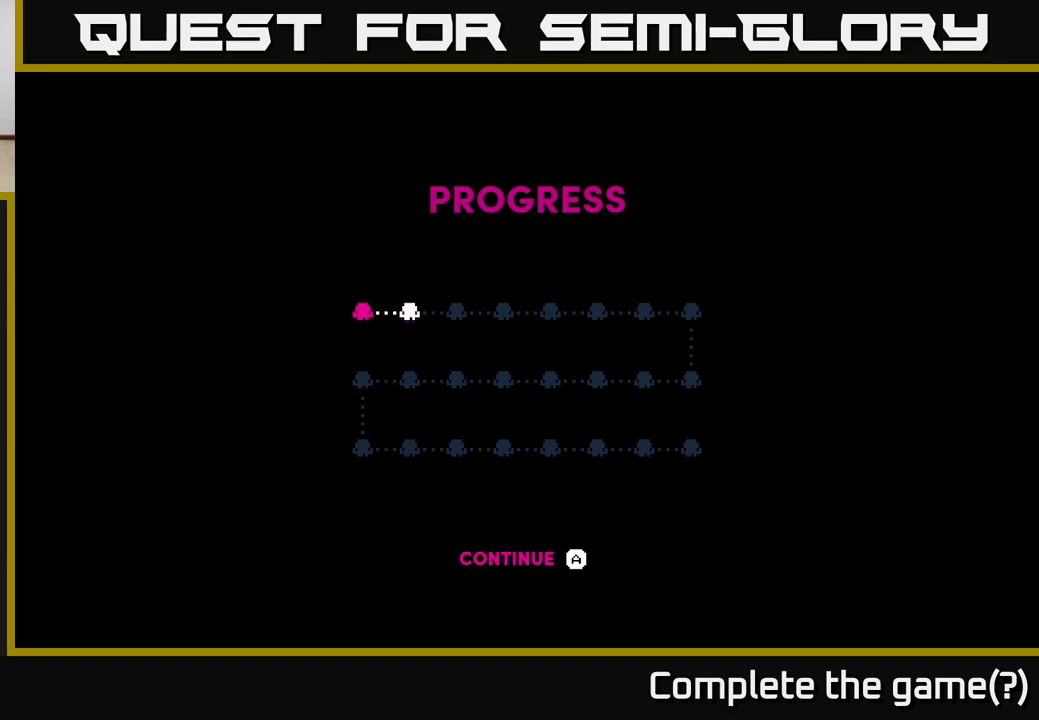
{"buttons": [], "left_stick": "center", "right_stick": "center", "events": []}
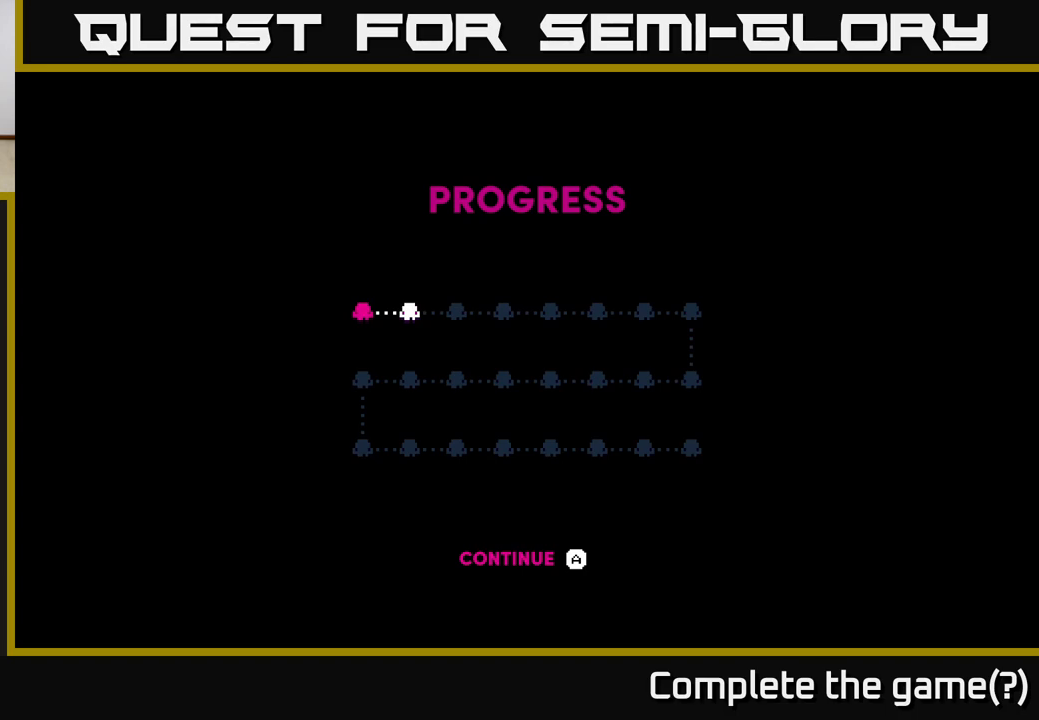
{"buttons": [], "left_stick": "center", "right_stick": "center", "events": [[233, "left_stick", "right"], [450, "left_stick", "center"]]}
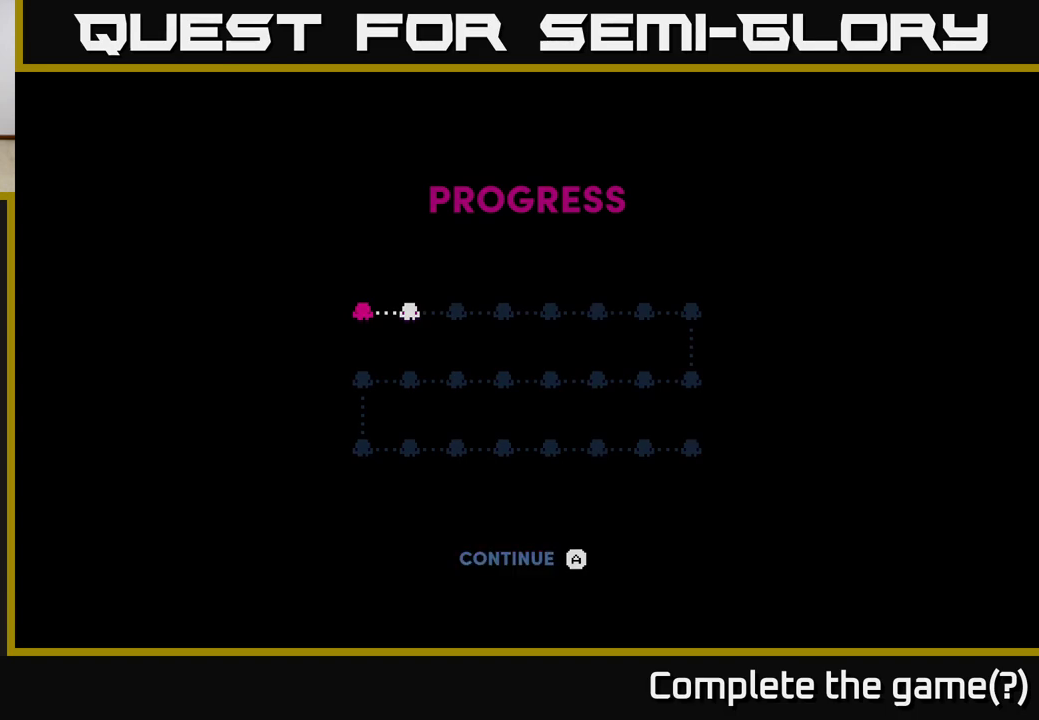
{"buttons": [], "left_stick": "center", "right_stick": "center", "events": []}
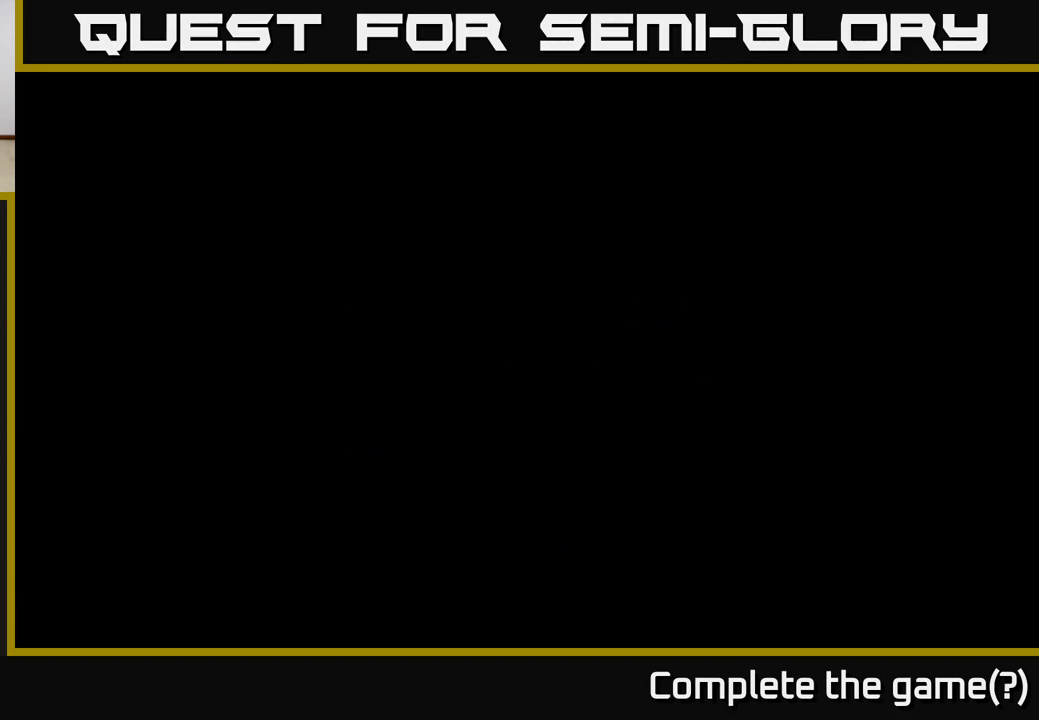
{"buttons": [], "left_stick": "center", "right_stick": "center", "events": []}
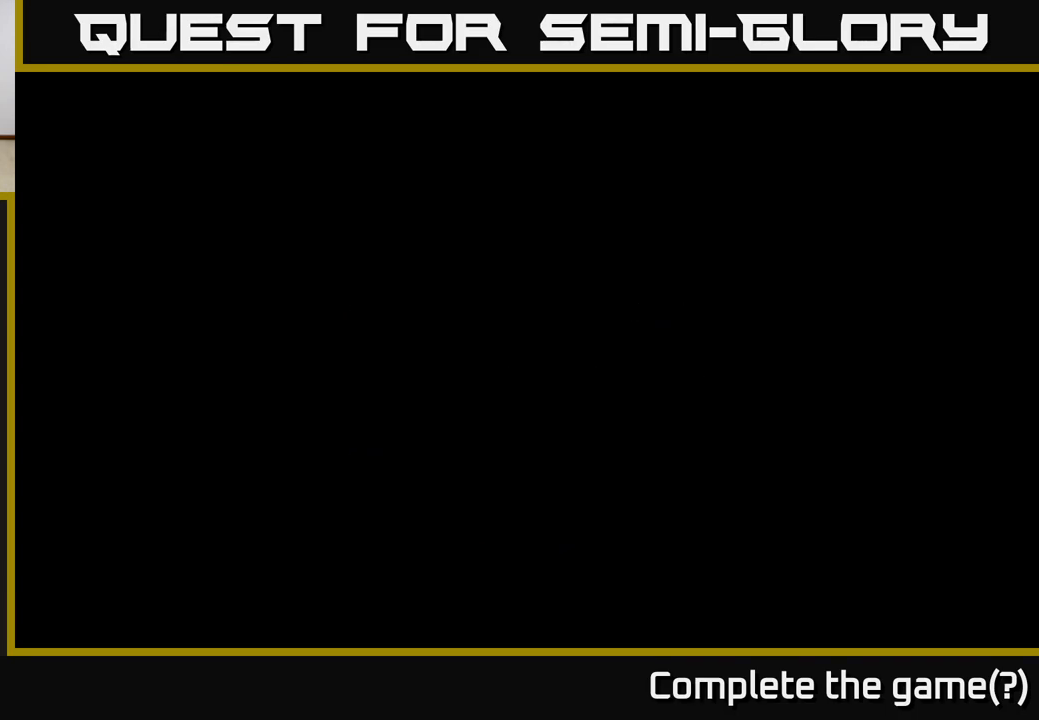
{"buttons": [], "left_stick": "center", "right_stick": "center", "events": []}